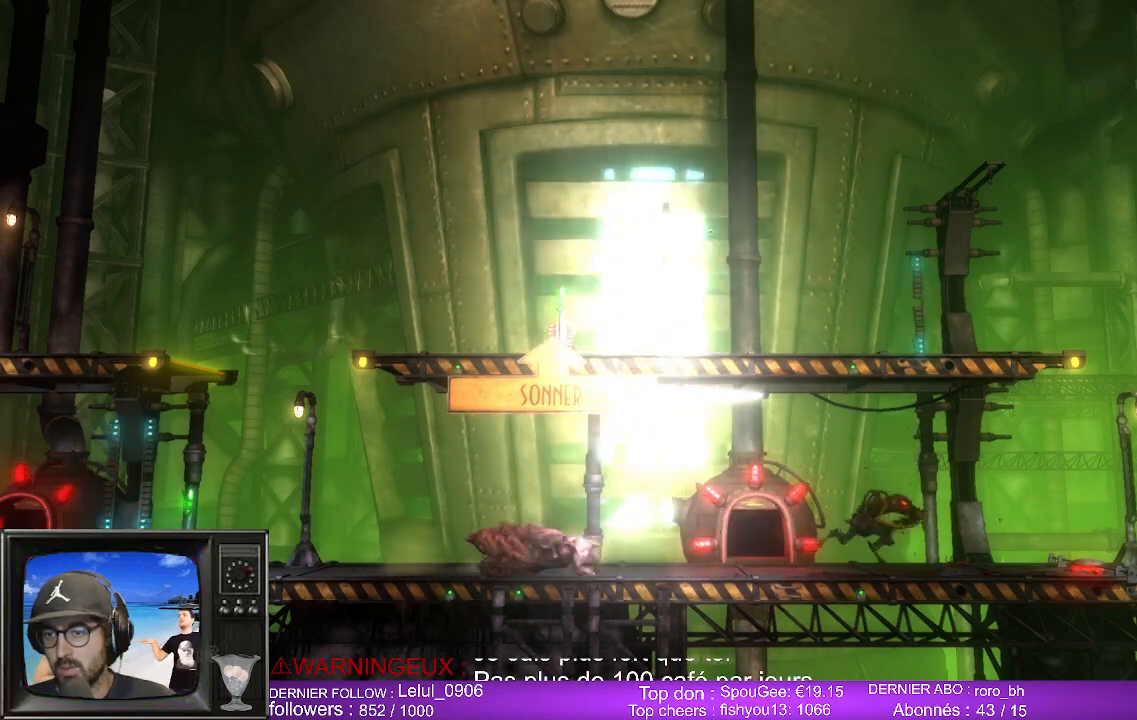
Gameplay with a controller (Xbox layout); each line is a JSON object with the inputs held at the frame after it (dt_ms = milliseconds from this image to that frame). "events" lists button and stick changes between this image and that frame as [ms after this image, input, new state], when the widget could be followed in between.
{"dt_ms": 500, "buttons": ["L2", "R2"], "left_stick": "center", "right_stick": "center", "events": []}
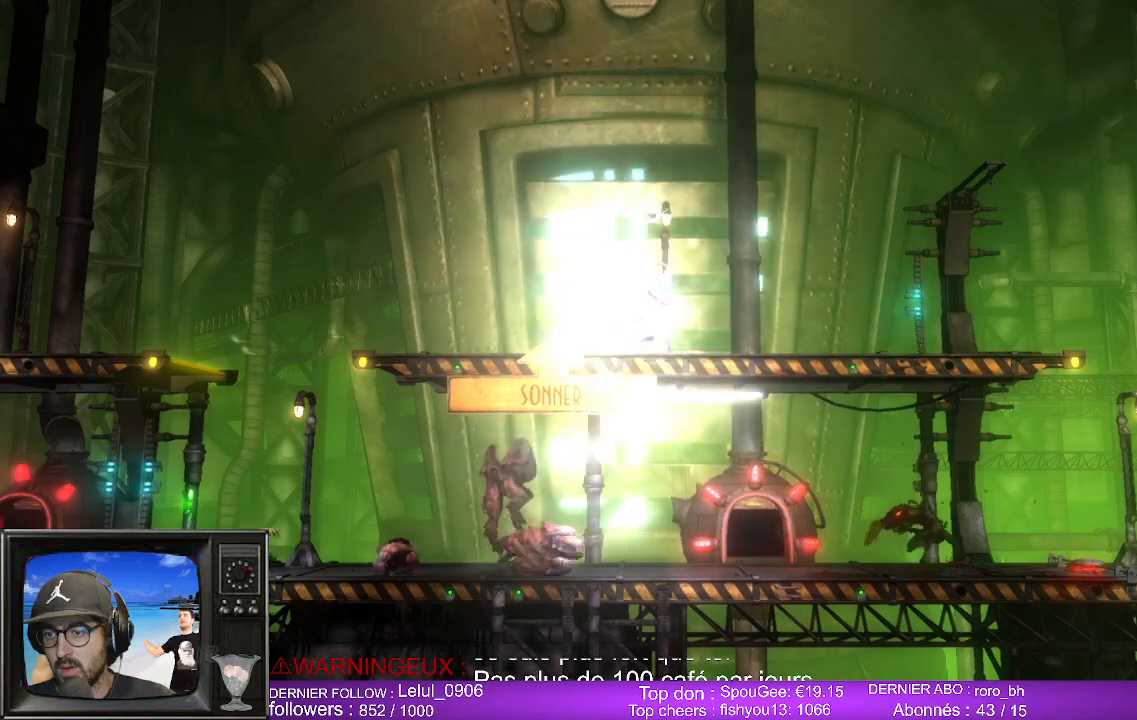
{"dt_ms": 500, "buttons": ["L2", "R2"], "left_stick": "center", "right_stick": "center", "events": []}
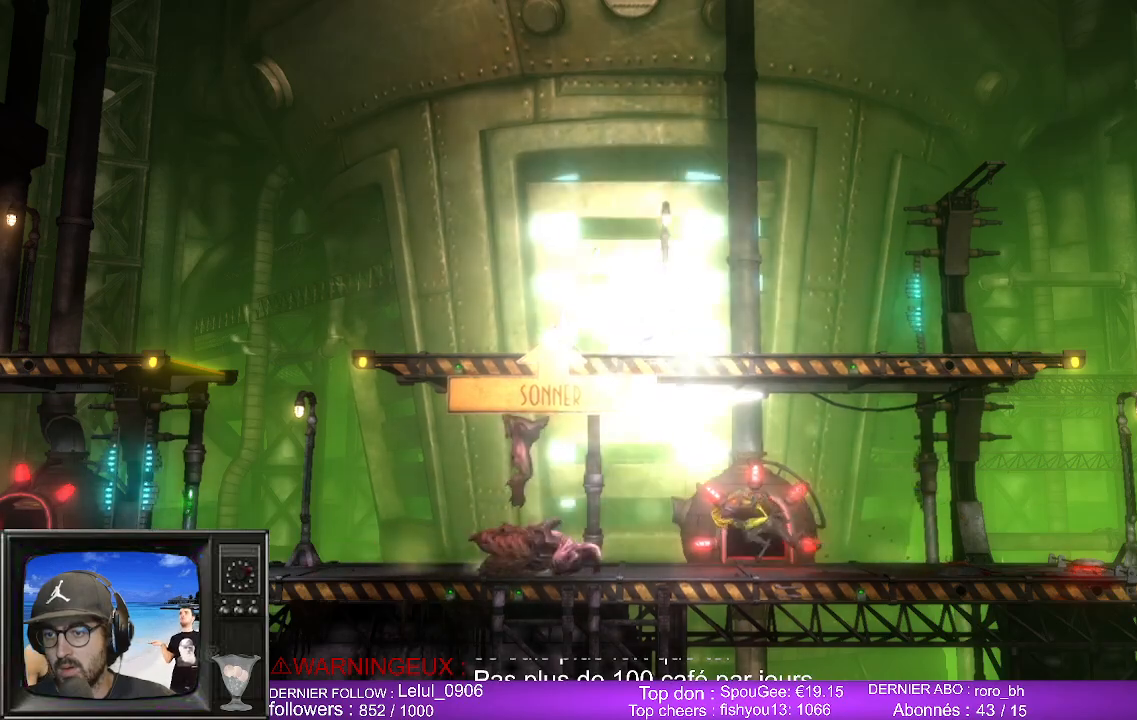
{"dt_ms": 500, "buttons": ["L2", "R2"], "left_stick": "center", "right_stick": "center", "events": []}
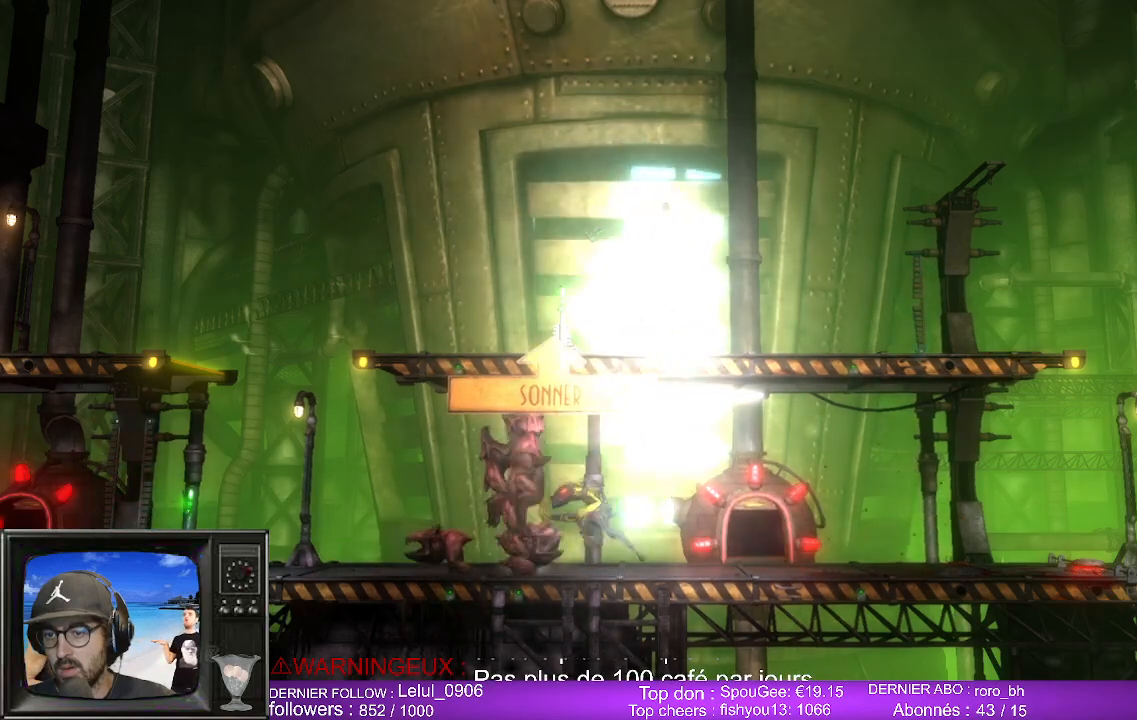
{"dt_ms": 500, "buttons": ["L2", "R2"], "left_stick": "center", "right_stick": "center", "events": []}
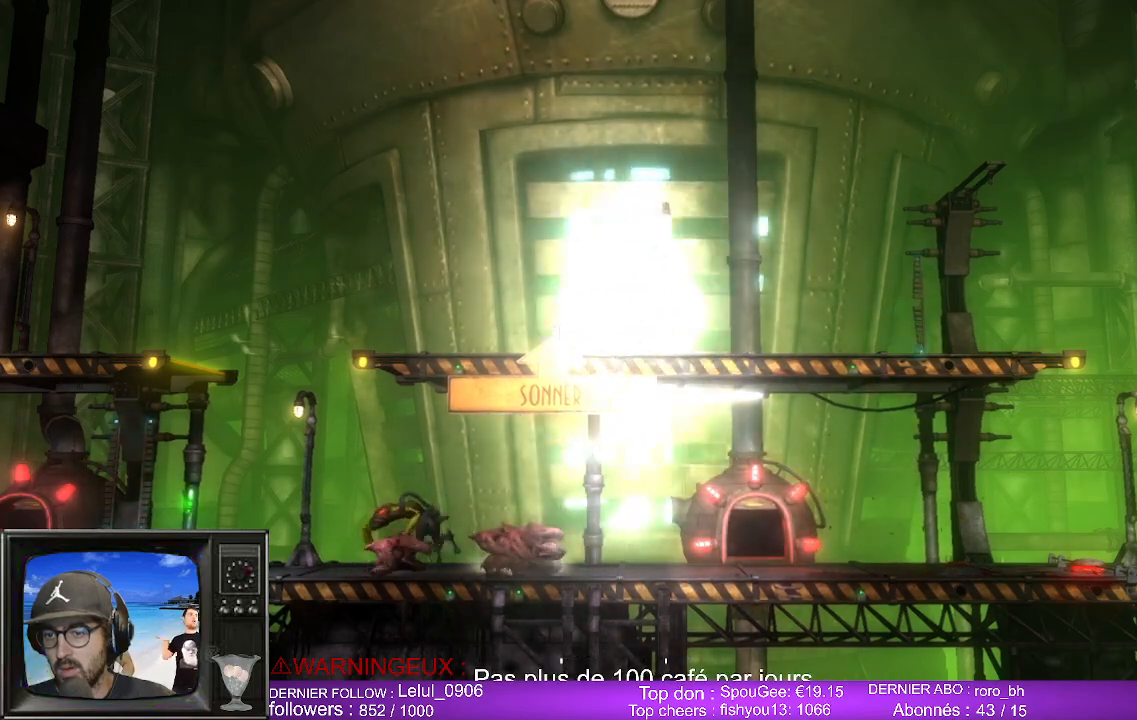
{"dt_ms": 500, "buttons": ["L2", "R2"], "left_stick": "center", "right_stick": "center", "events": []}
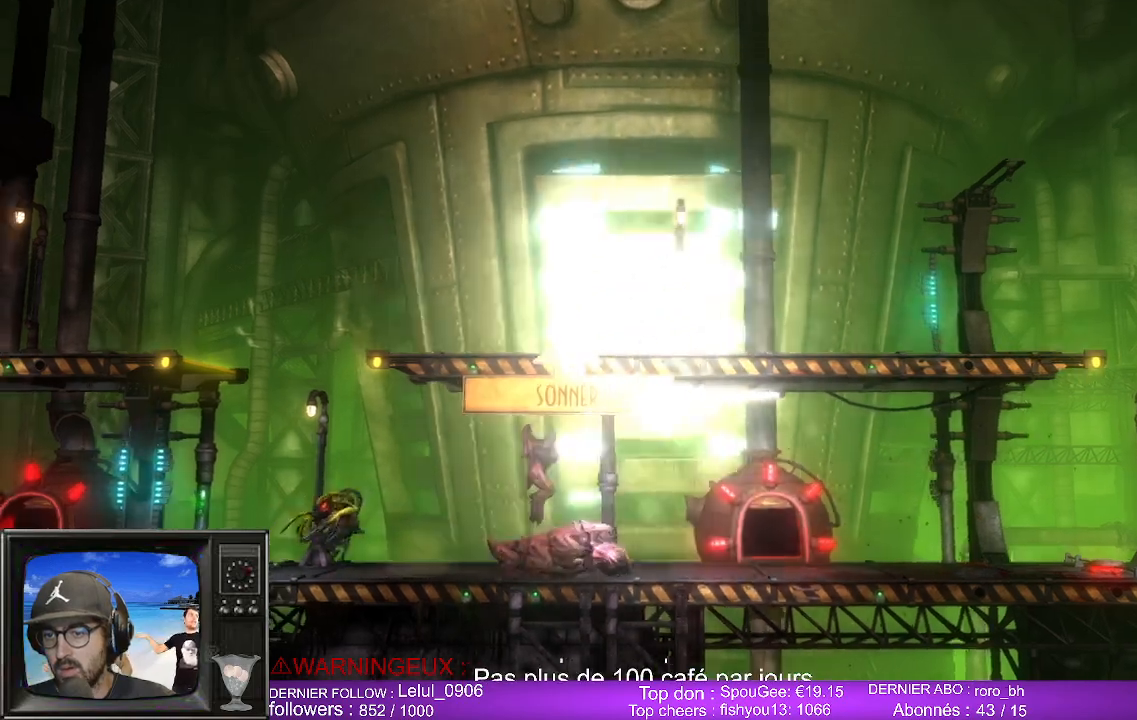
{"dt_ms": 500, "buttons": ["L2", "R2"], "left_stick": "right", "right_stick": "center", "events": [[450, "left_stick", "right"]]}
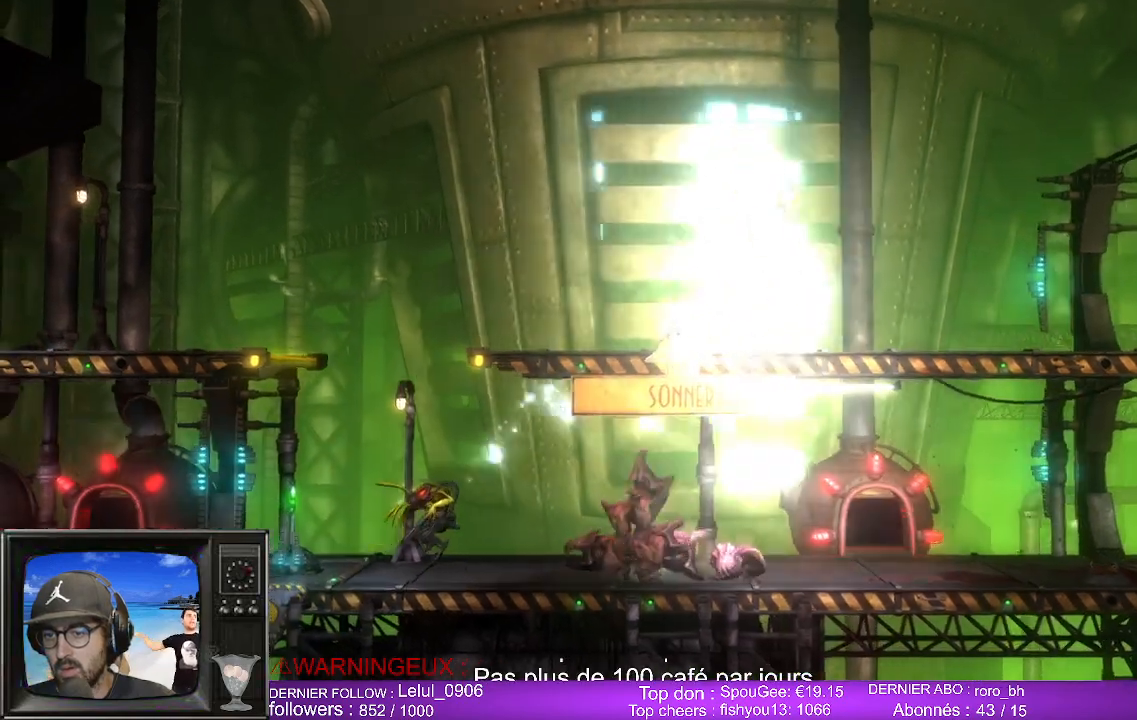
{"dt_ms": 500, "buttons": ["L2", "R2"], "left_stick": "right", "right_stick": "center", "events": []}
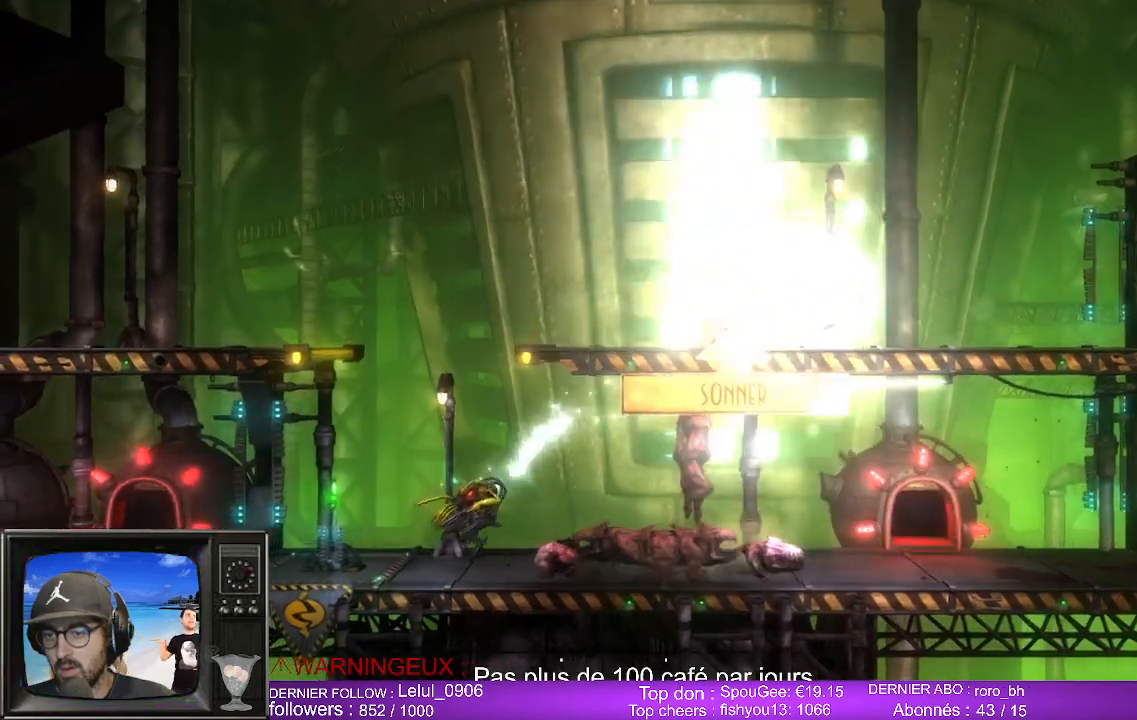
{"dt_ms": 500, "buttons": ["L2", "R2"], "left_stick": "right", "right_stick": "center", "events": []}
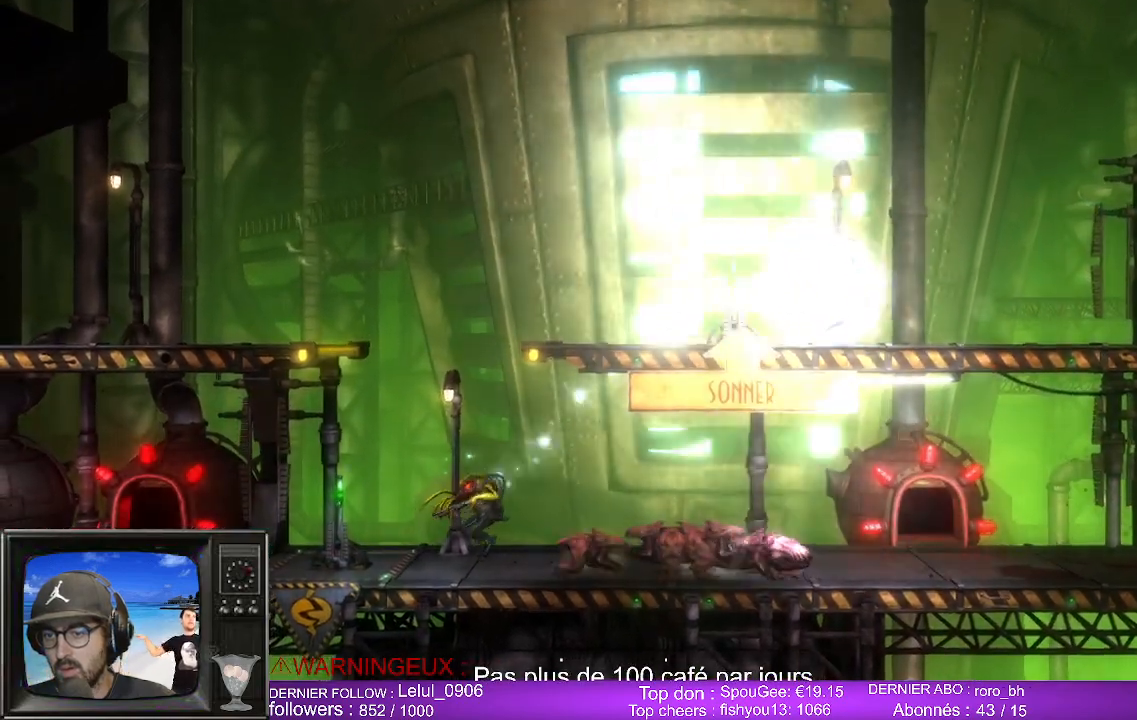
{"dt_ms": 500, "buttons": ["L2", "R2"], "left_stick": "right", "right_stick": "center", "events": []}
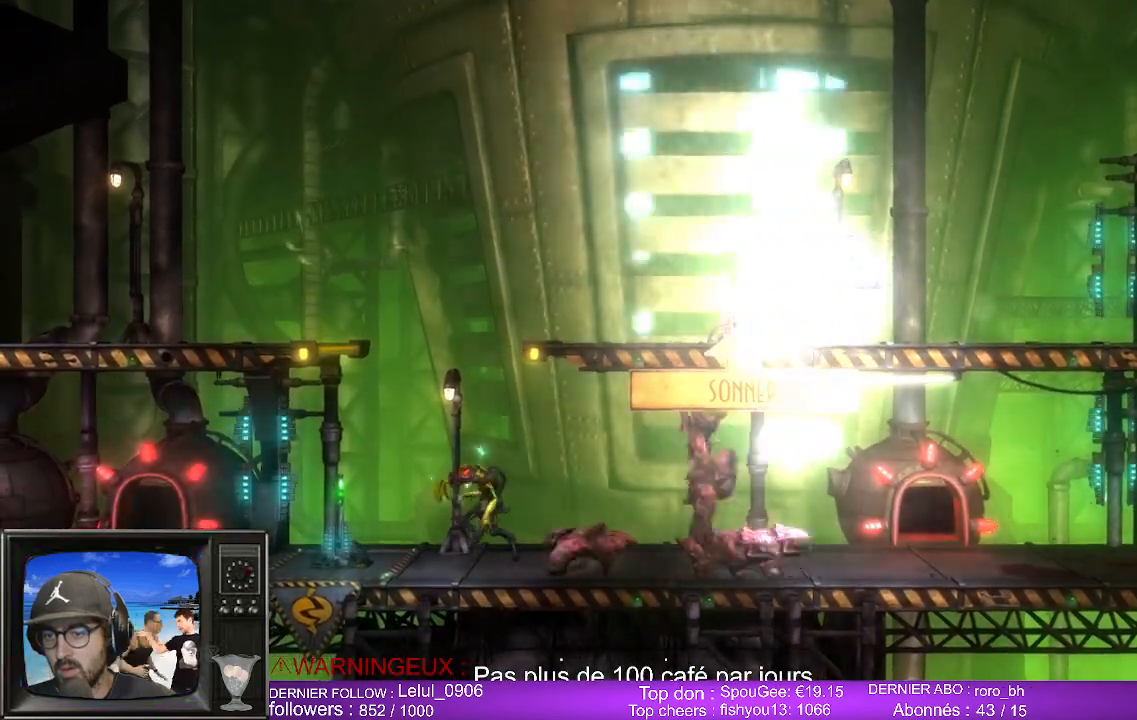
{"dt_ms": 1000, "buttons": [], "left_stick": "right", "right_stick": "center"}
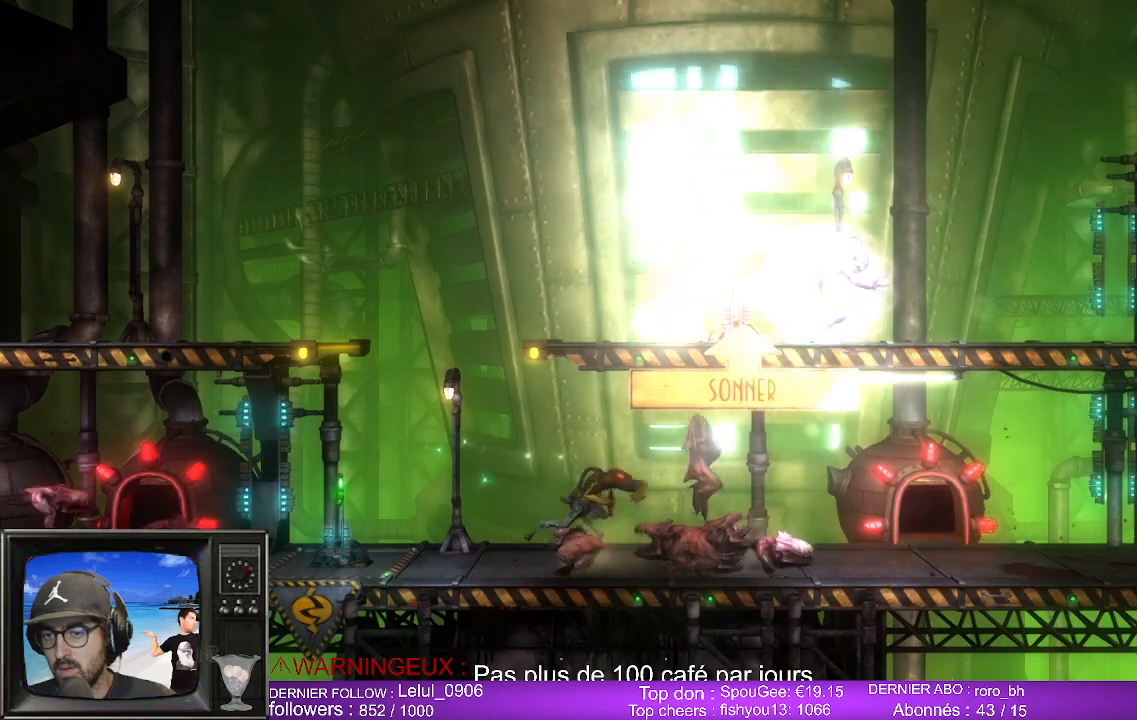
{"dt_ms": 500, "buttons": [], "left_stick": "right", "right_stick": "center", "events": []}
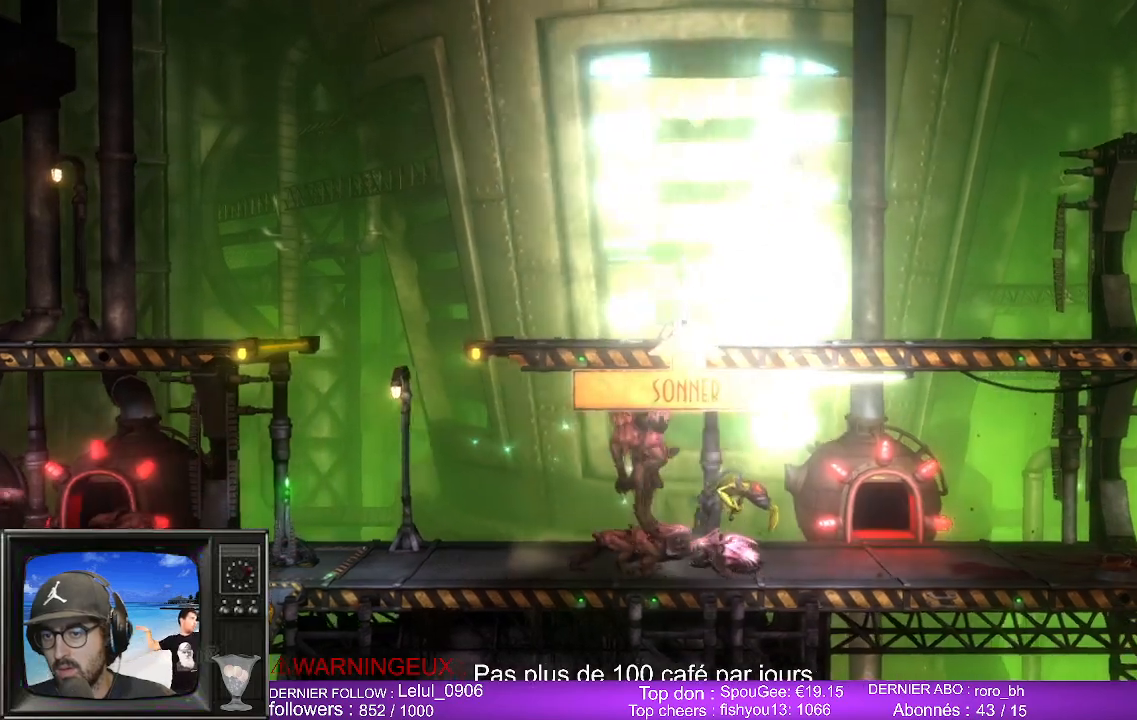
{"dt_ms": 500, "buttons": [], "left_stick": "right", "right_stick": "center", "events": []}
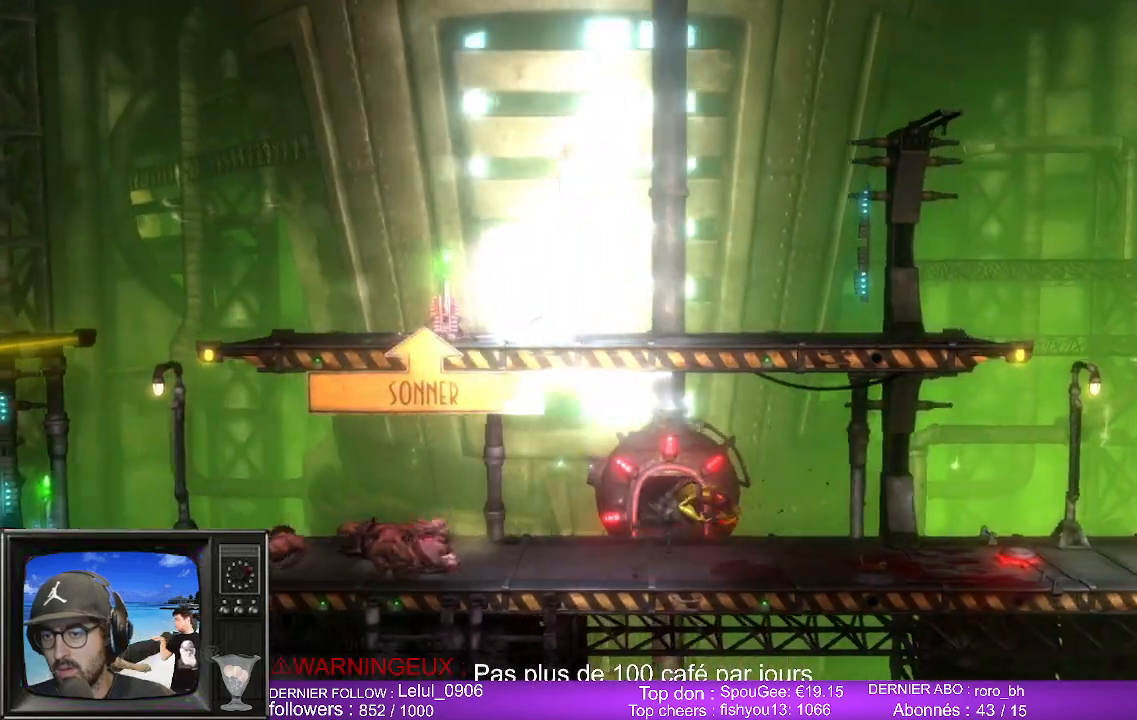
{"dt_ms": 500, "buttons": [], "left_stick": "right", "right_stick": "center", "events": []}
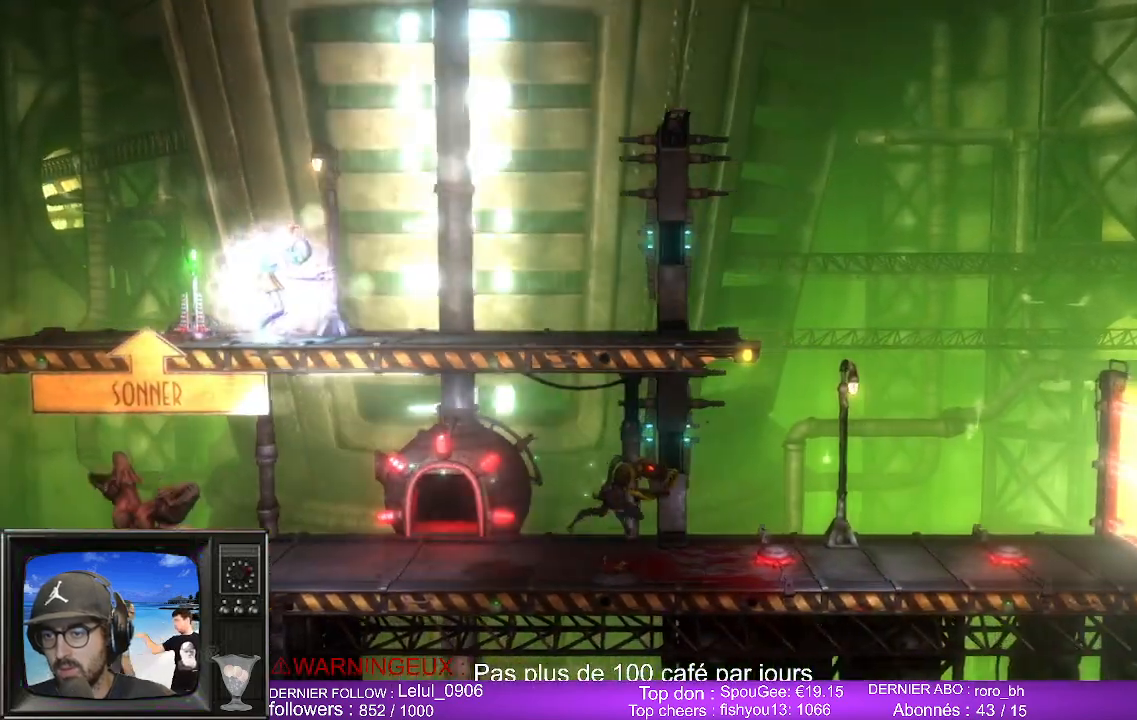
{"dt_ms": 500, "buttons": [], "left_stick": "right", "right_stick": "center", "events": []}
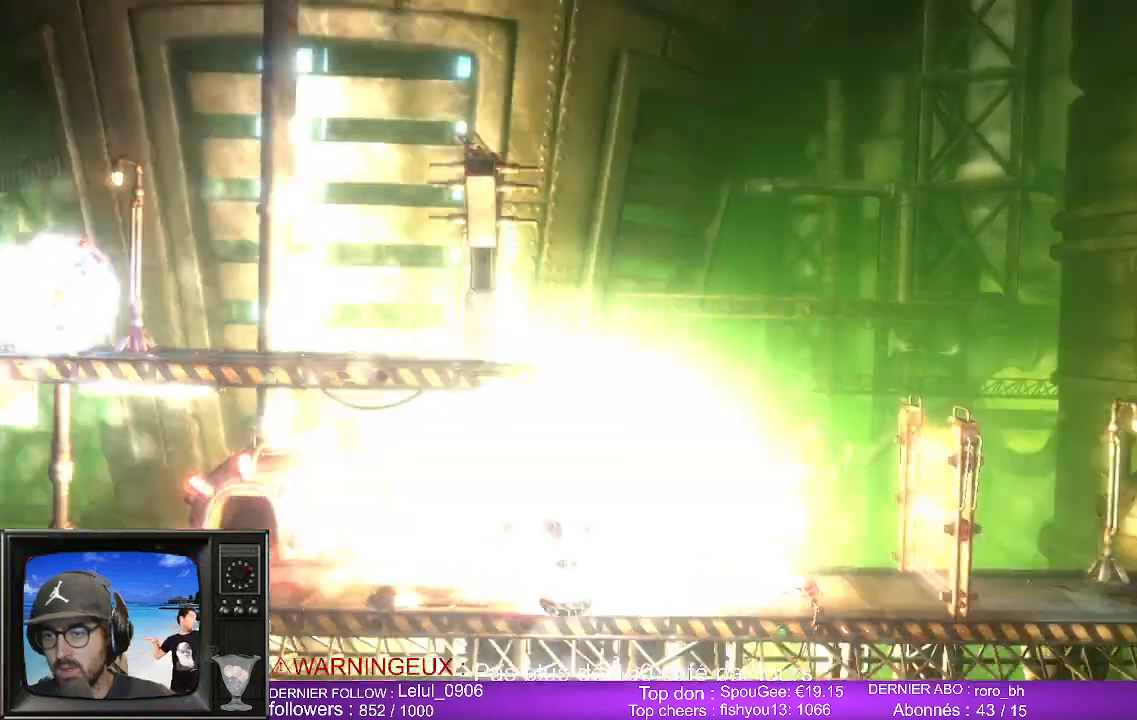
{"dt_ms": 500, "buttons": [], "left_stick": "center", "right_stick": "center", "events": [[100, "left_stick", "down-right"], [200, "left_stick", "center"]]}
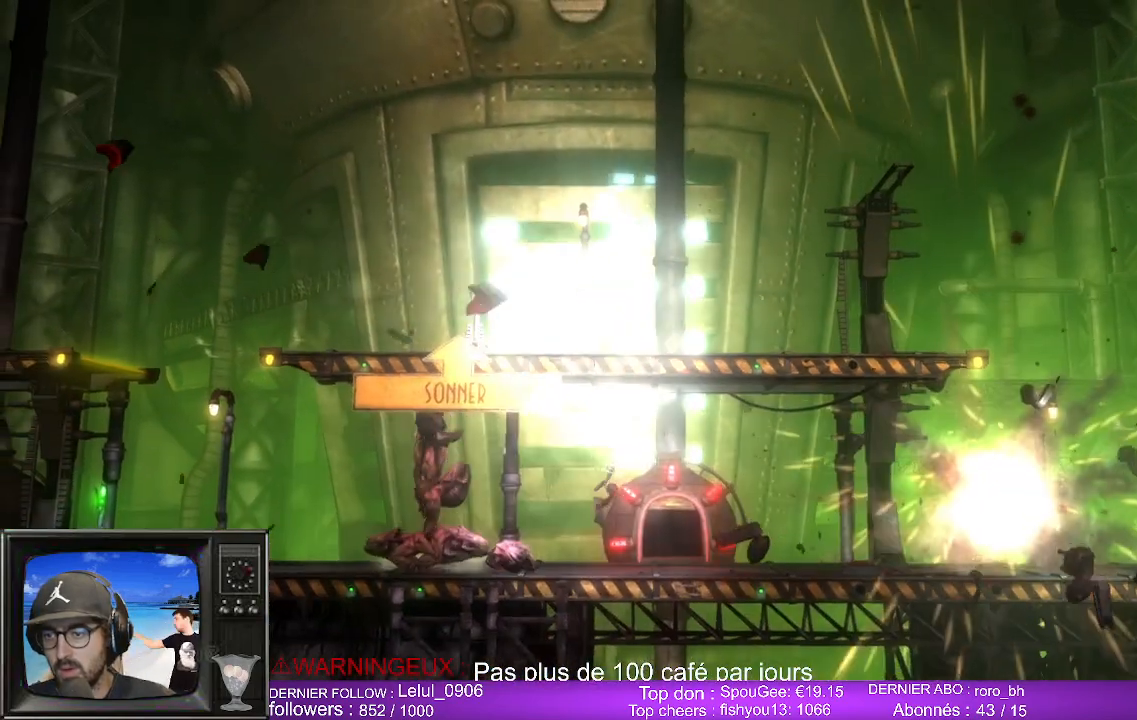
{"dt_ms": 500, "buttons": [], "left_stick": "right", "right_stick": "center", "events": [[250, "left_stick", "right"]]}
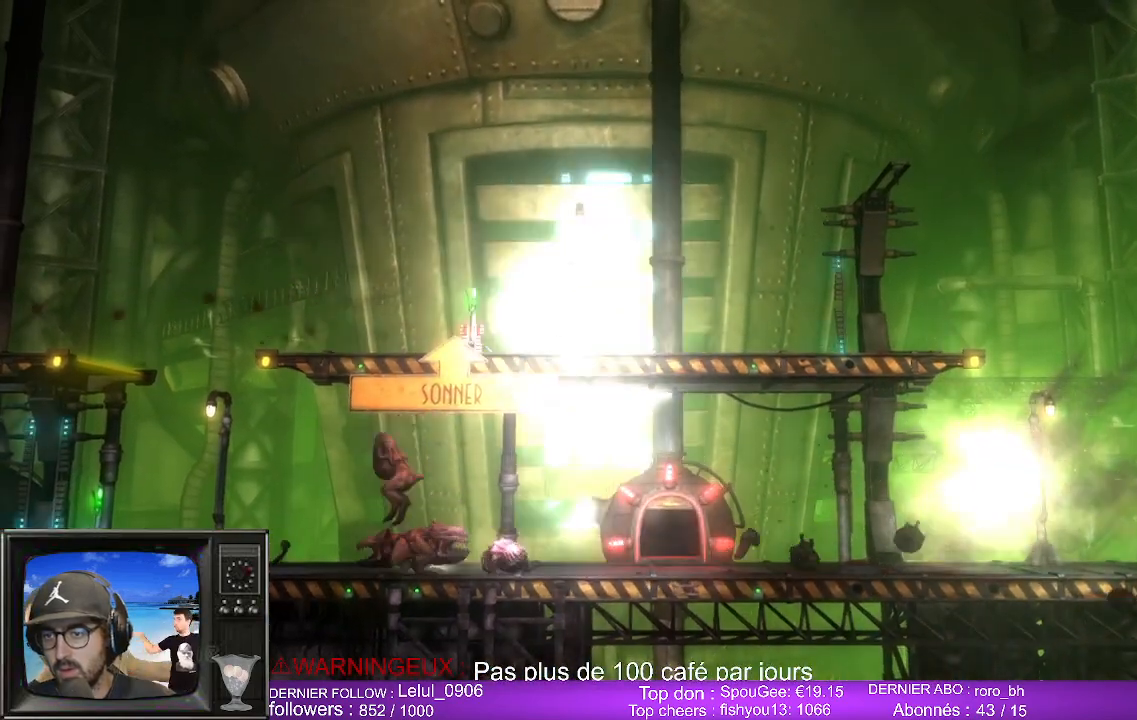
{"dt_ms": 500, "buttons": [], "left_stick": "right", "right_stick": "center", "events": []}
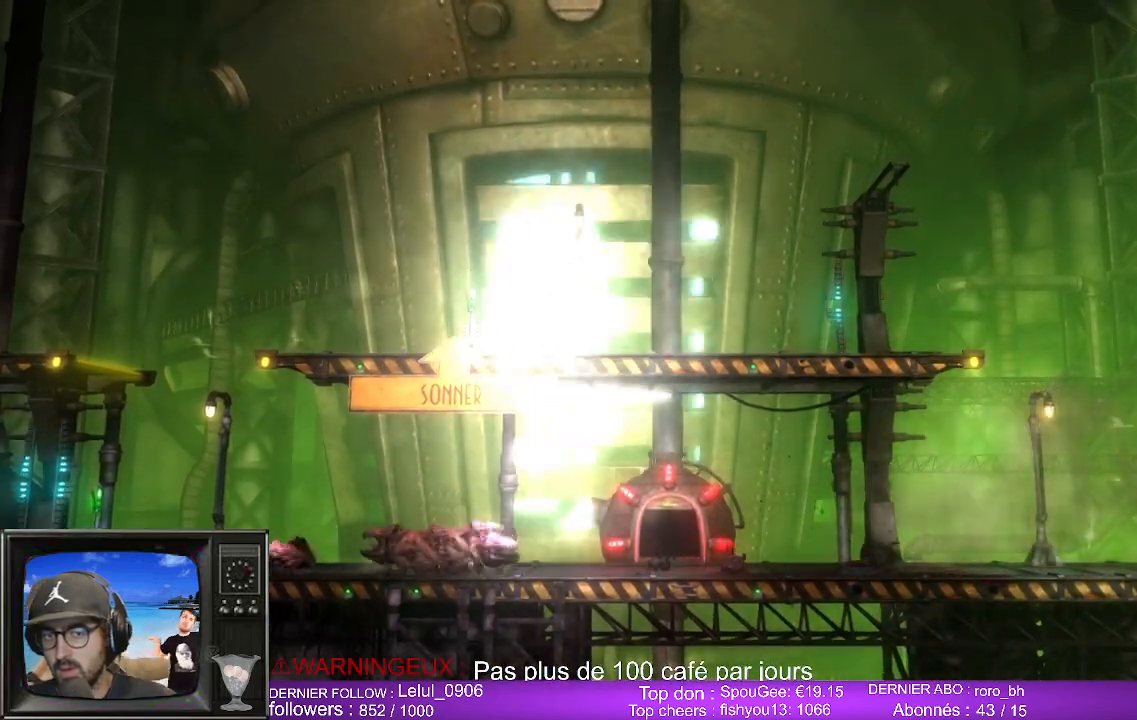
{"dt_ms": 500, "buttons": [], "left_stick": "right", "right_stick": "center", "events": []}
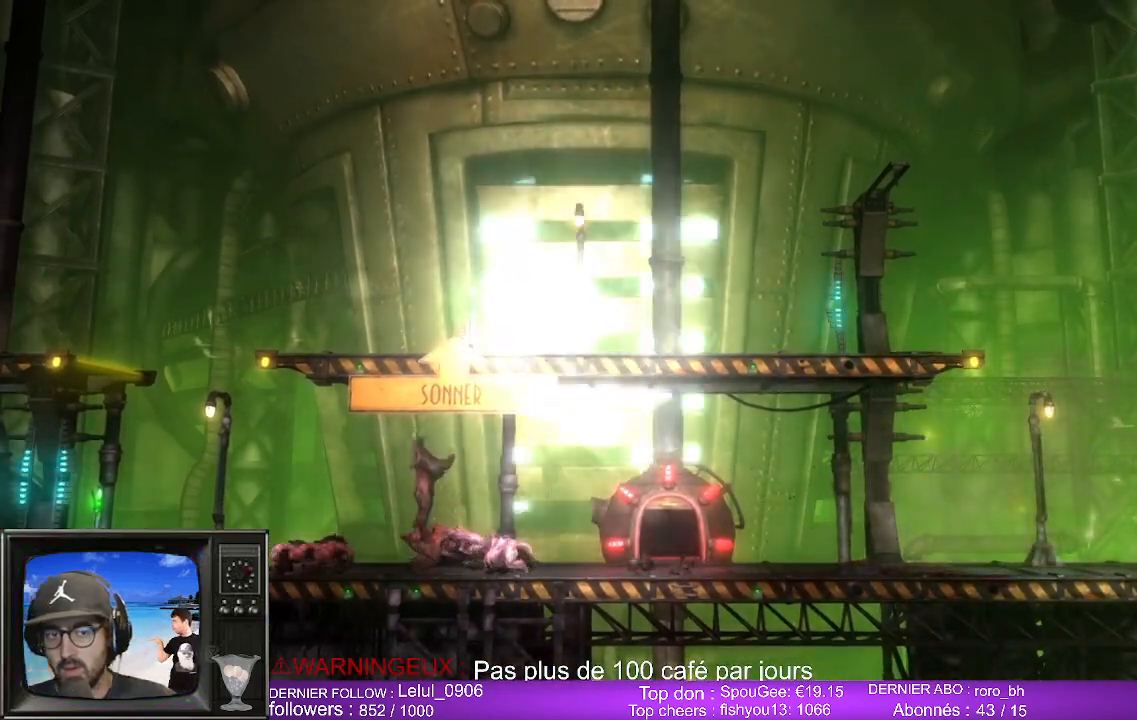
{"dt_ms": 500, "buttons": [], "left_stick": "right", "right_stick": "center", "events": [[283, "left_stick", "center"], [433, "left_stick", "right"]]}
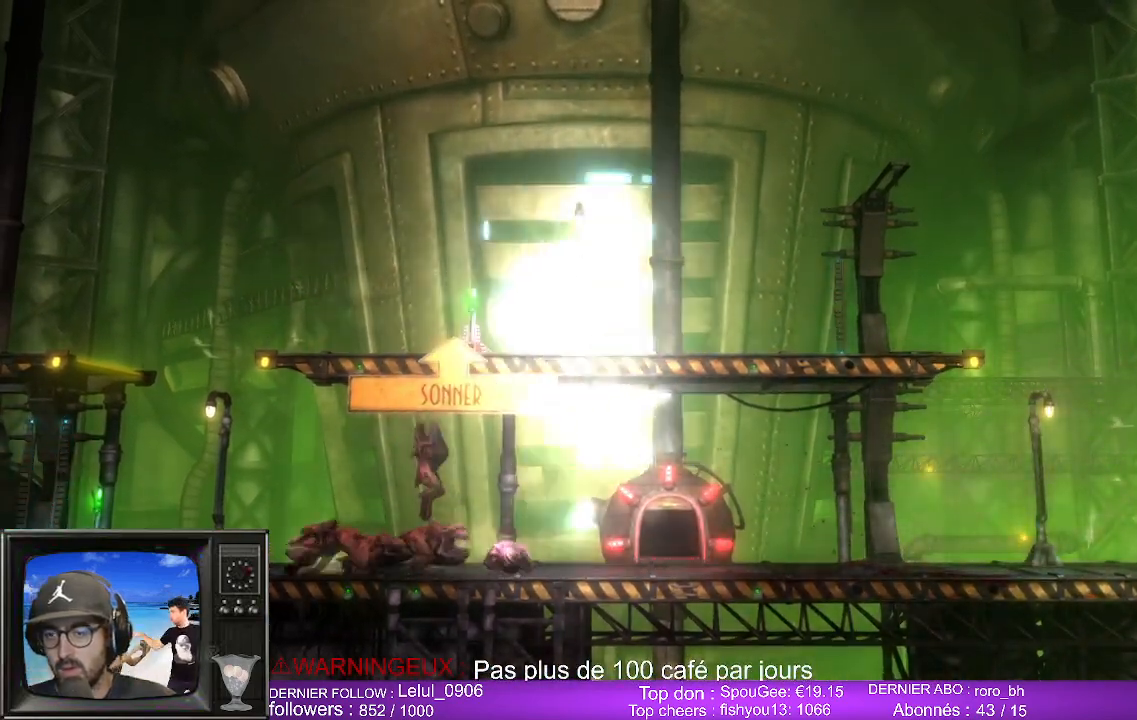
{"dt_ms": 500, "buttons": [], "left_stick": "right", "right_stick": "center", "events": []}
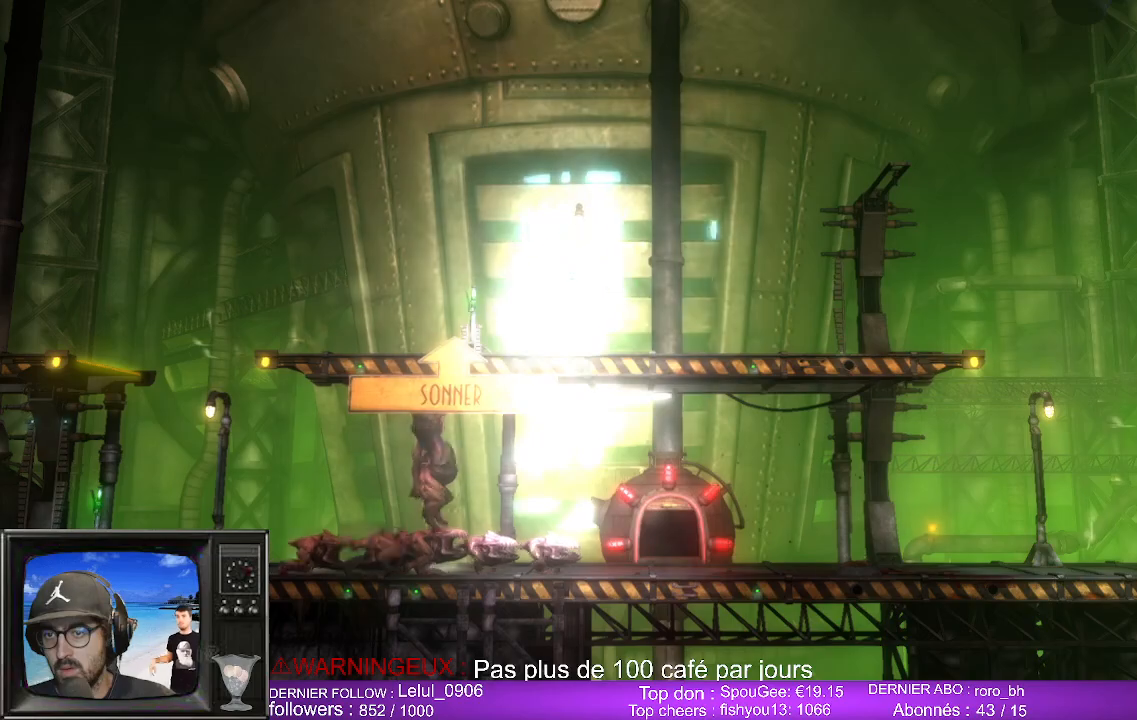
{"dt_ms": 500, "buttons": [], "left_stick": "center", "right_stick": "center", "events": [[133, "left_stick", "center"]]}
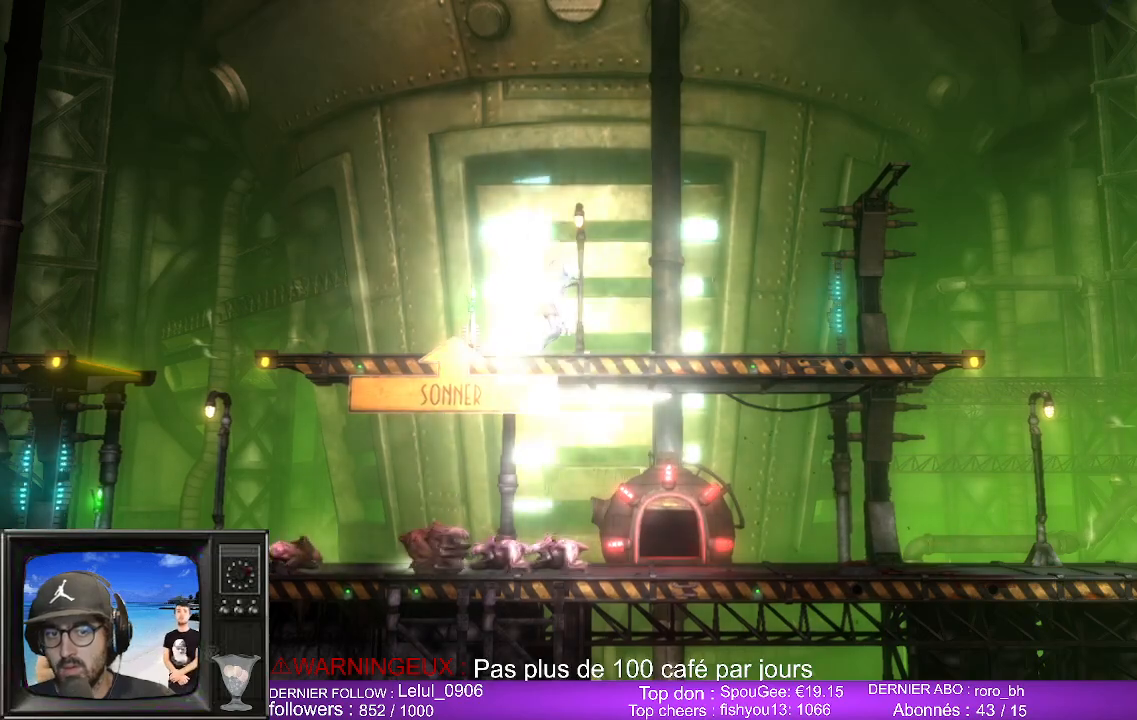
{"dt_ms": 500, "buttons": [], "left_stick": "right", "right_stick": "center", "events": [[217, "left_stick", "right"]]}
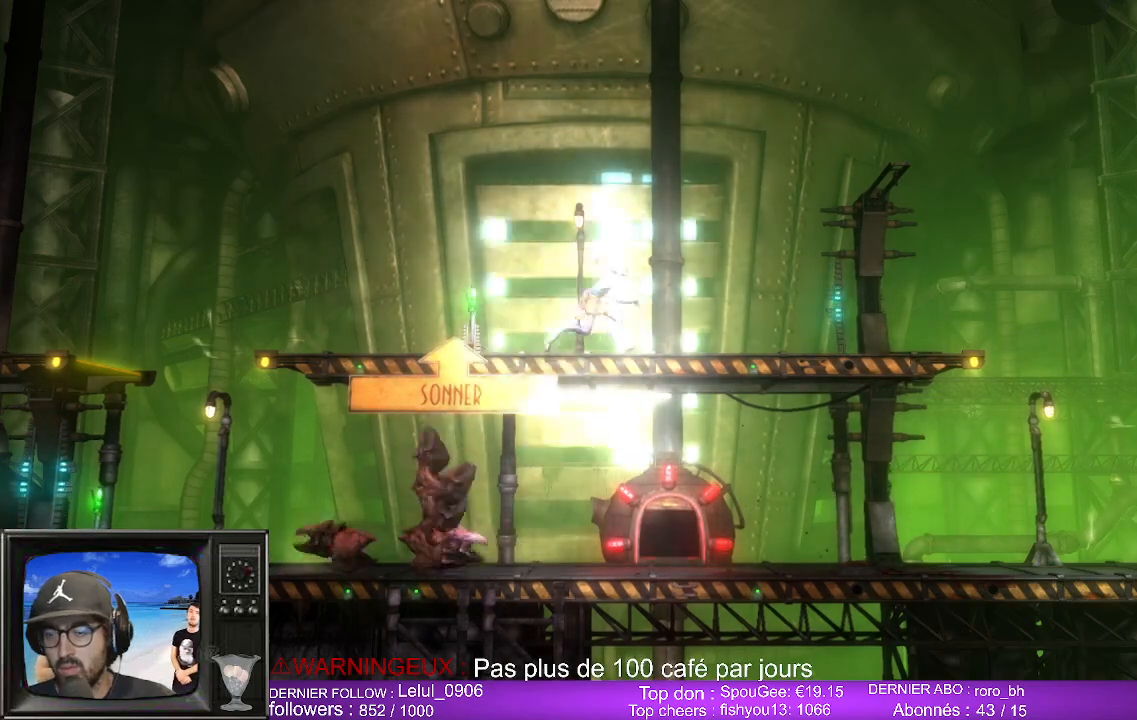
{"dt_ms": 500, "buttons": [], "left_stick": "right", "right_stick": "center", "events": [[150, "left_stick", "center"], [500, "left_stick", "right"]]}
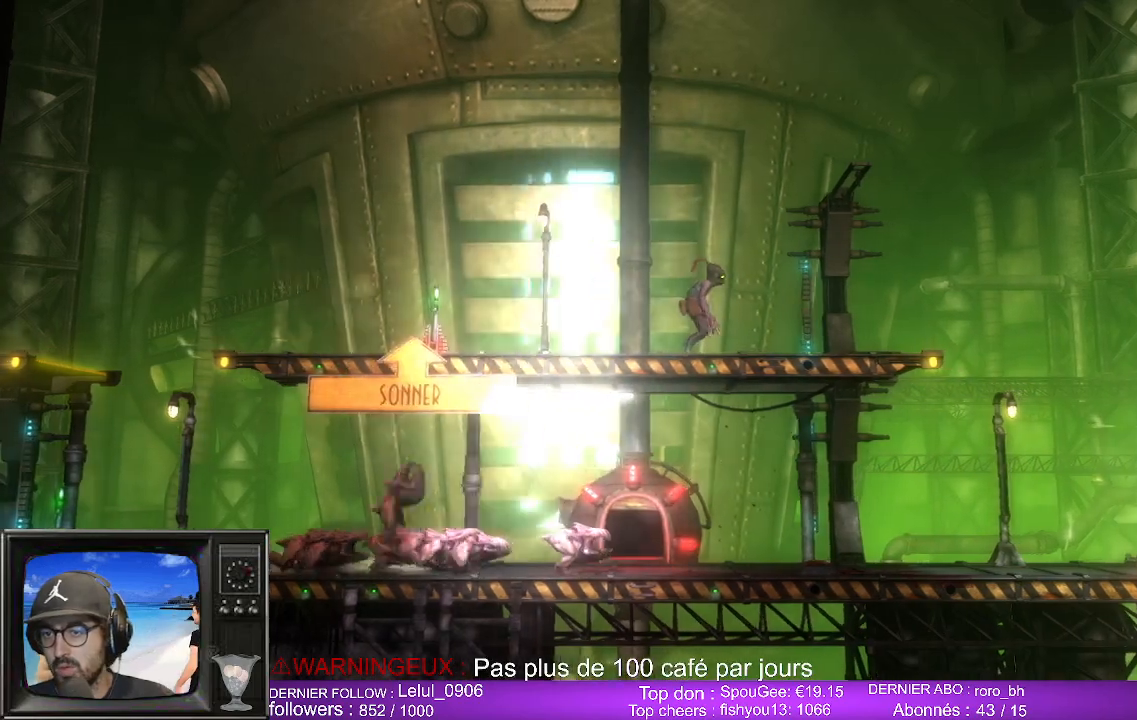
{"dt_ms": 500, "buttons": [], "left_stick": "center", "right_stick": "center", "events": [[367, "left_stick", "center"]]}
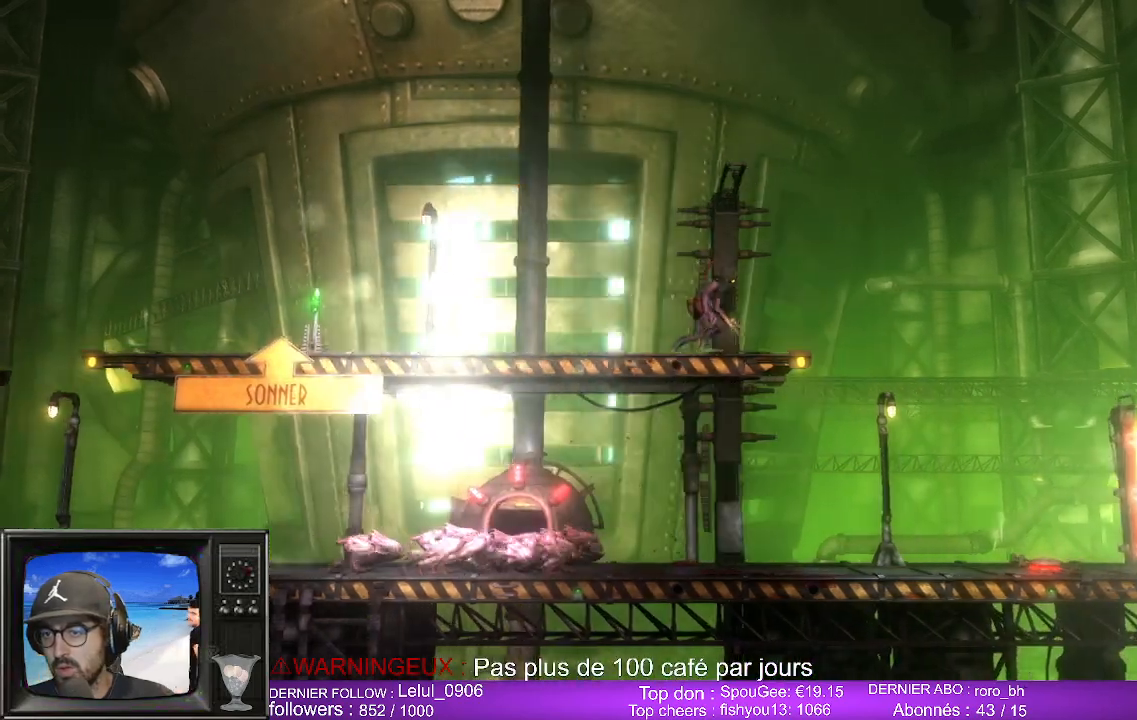
{"dt_ms": 500, "buttons": [], "left_stick": "right", "right_stick": "center", "events": [[367, "left_stick", "right"]]}
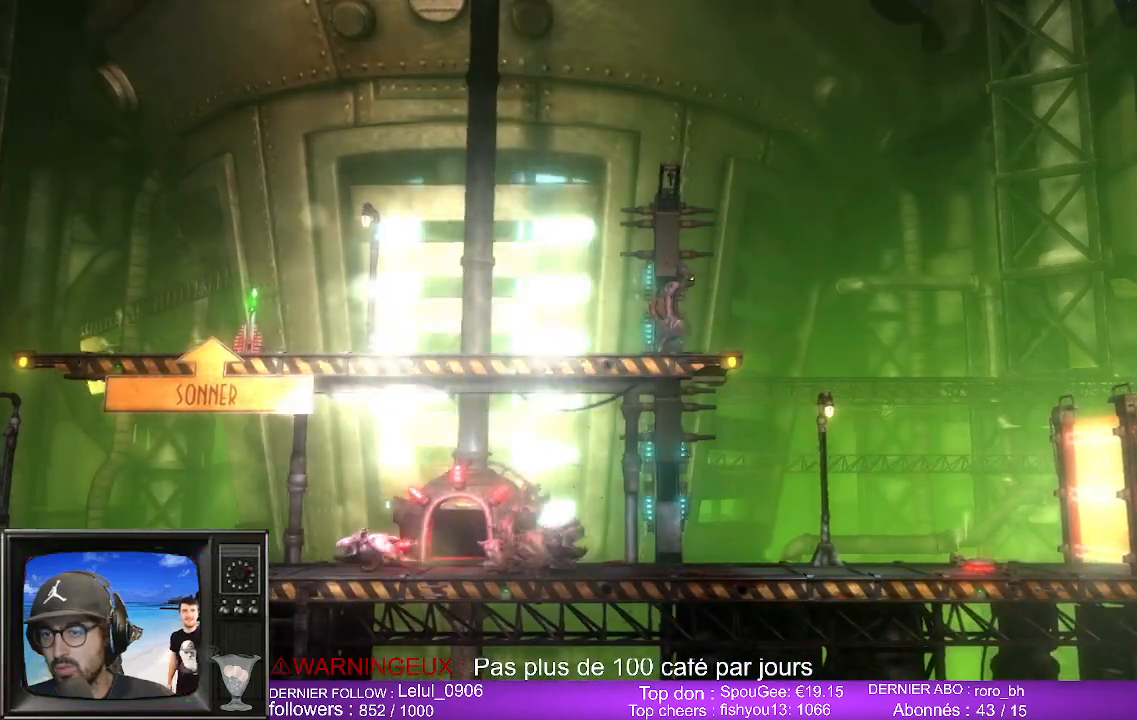
{"dt_ms": 500, "buttons": [], "left_stick": "center", "right_stick": "right", "events": [[50, "left_stick", "center"], [417, "right_stick", "right"]]}
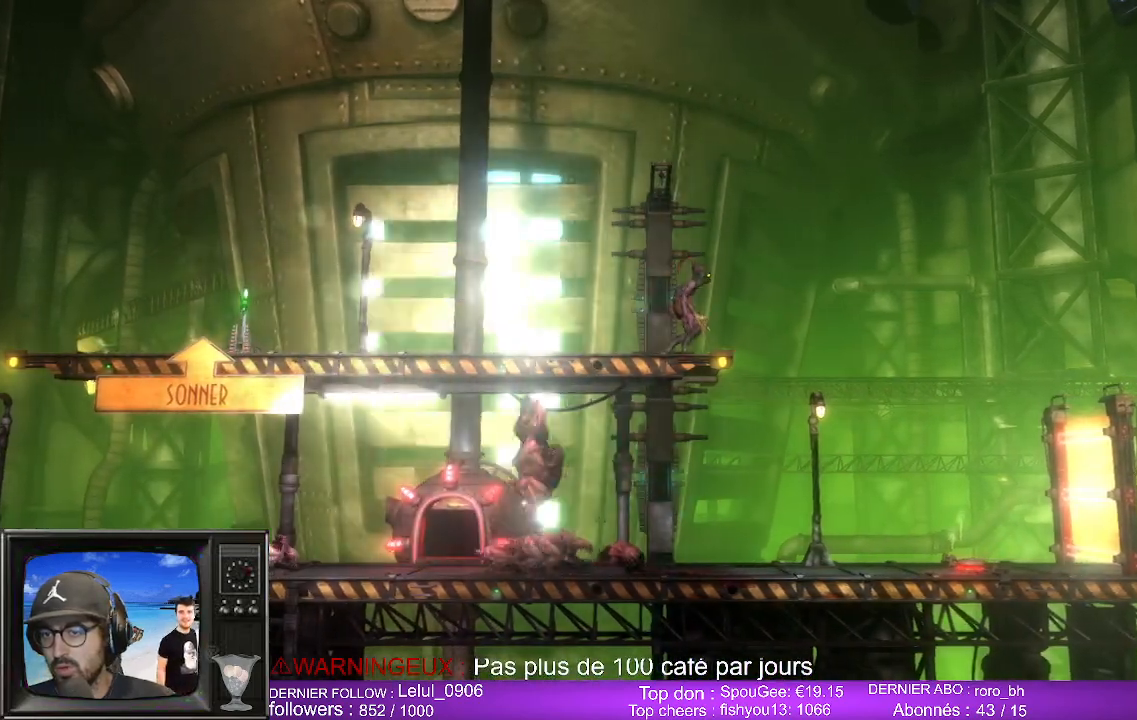
{"dt_ms": 500, "buttons": [], "left_stick": "down-left", "right_stick": "center", "events": [[417, "left_stick", "down-left"], [433, "right_stick", "center"]]}
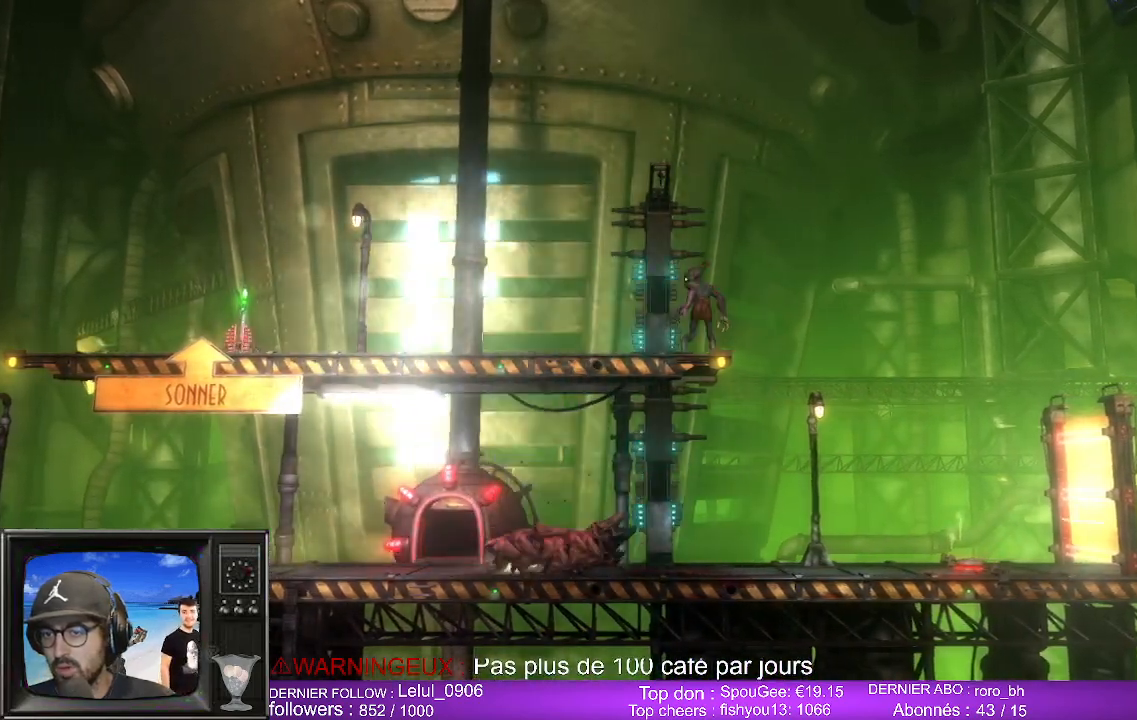
{"dt_ms": 500, "buttons": [], "left_stick": "up-right", "right_stick": "center", "events": [[50, "left_stick", "center"], [433, "left_stick", "up-right"]]}
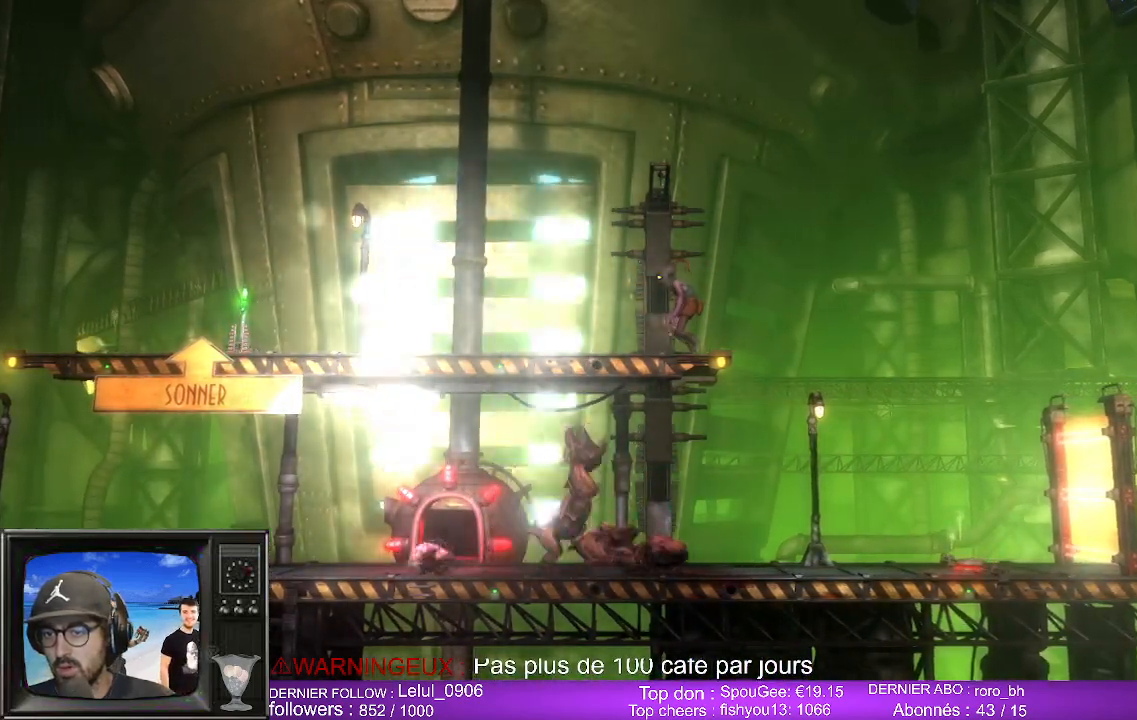
{"dt_ms": 500, "buttons": [], "left_stick": "center", "right_stick": "center", "events": [[483, "left_stick", "center"]]}
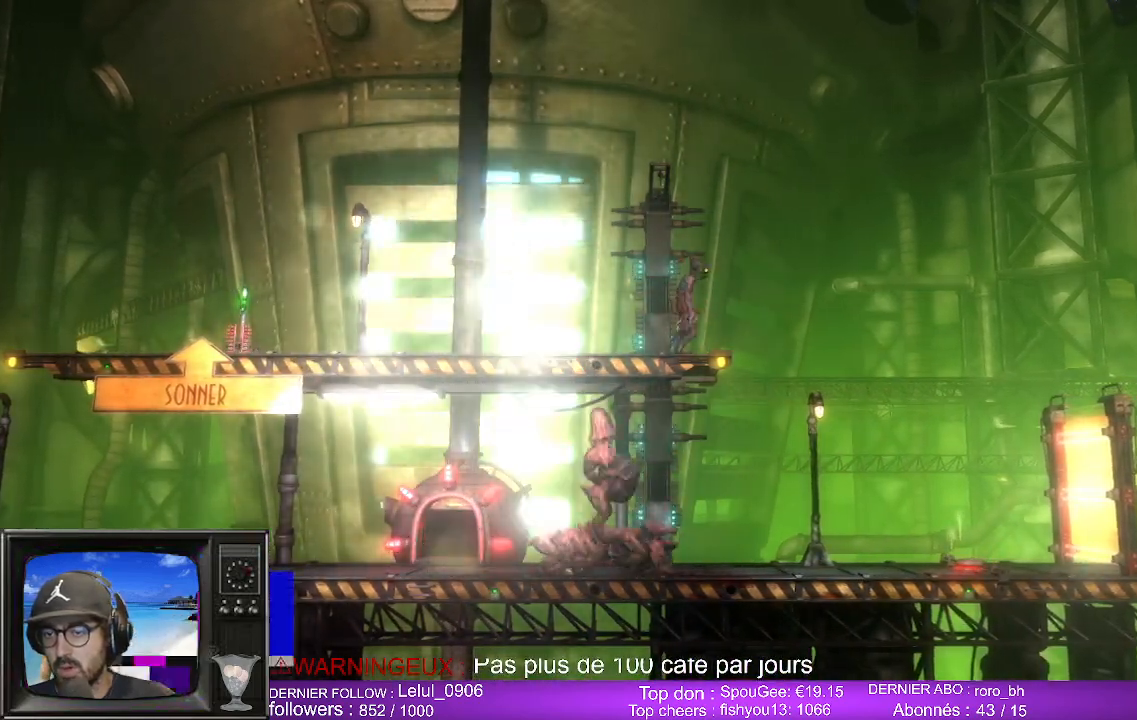
{"dt_ms": 500, "buttons": [], "left_stick": "center", "right_stick": "down-right", "events": [[483, "right_stick", "down-right"]]}